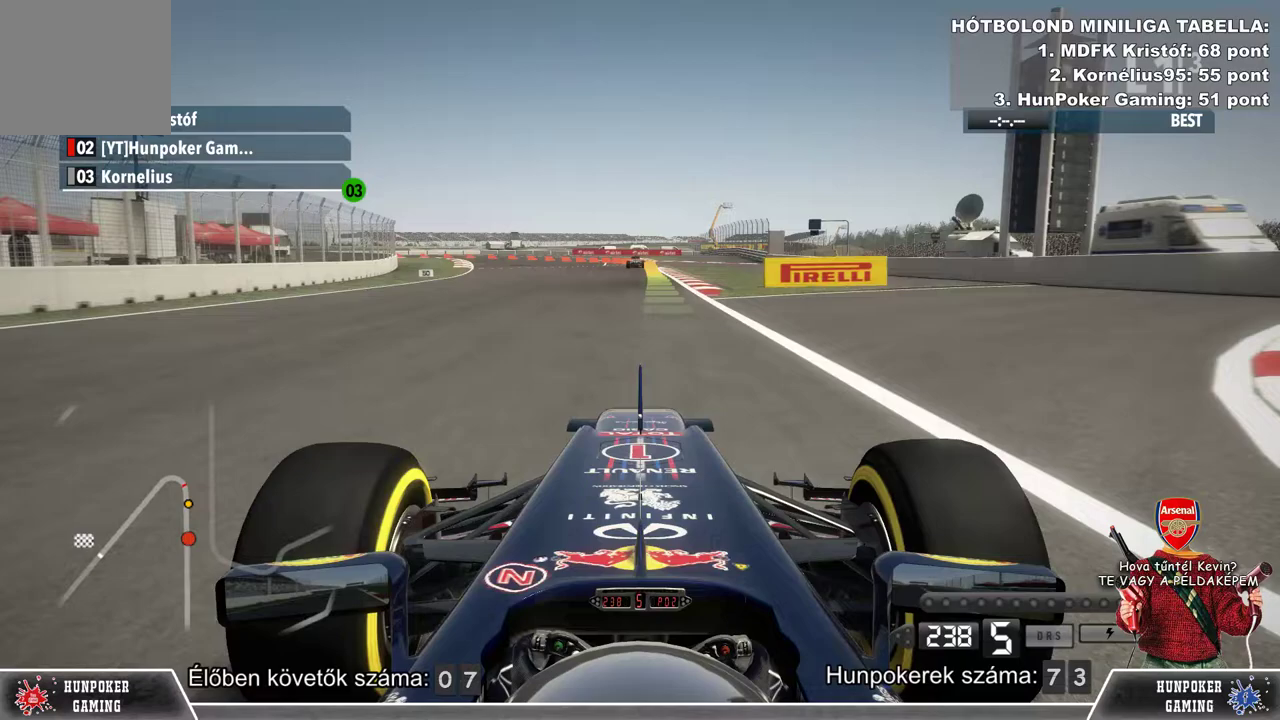
Gameplay with a controller (Xbox layout); each line is a JSON object with the inputs held at the frame after it. "events" lists button and stick changes between this image and that frame as [ms after this image, input, new state], when the widget could be followed in between.
{"buttons": ["L2"], "left_stick": "center", "right_stick": "center", "events": [[400, "L2", "down"], [433, "R2", "up"]]}
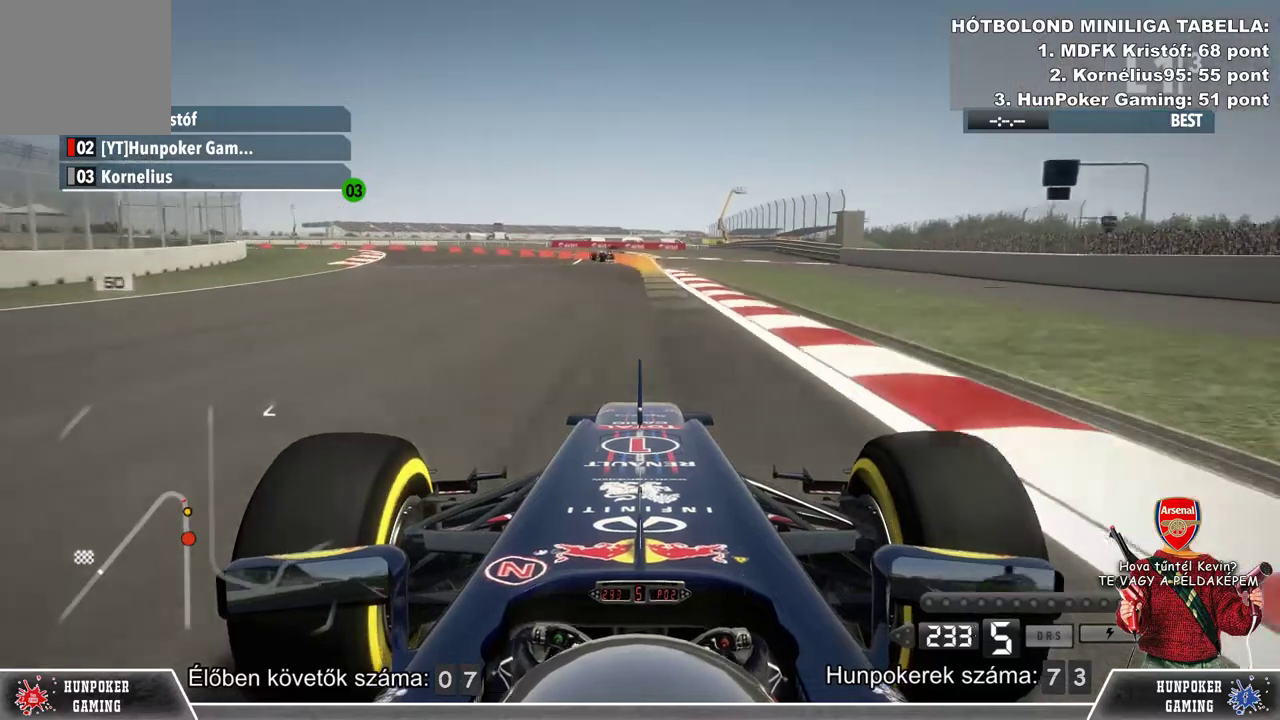
{"buttons": ["L2"], "left_stick": "center", "right_stick": "center", "events": []}
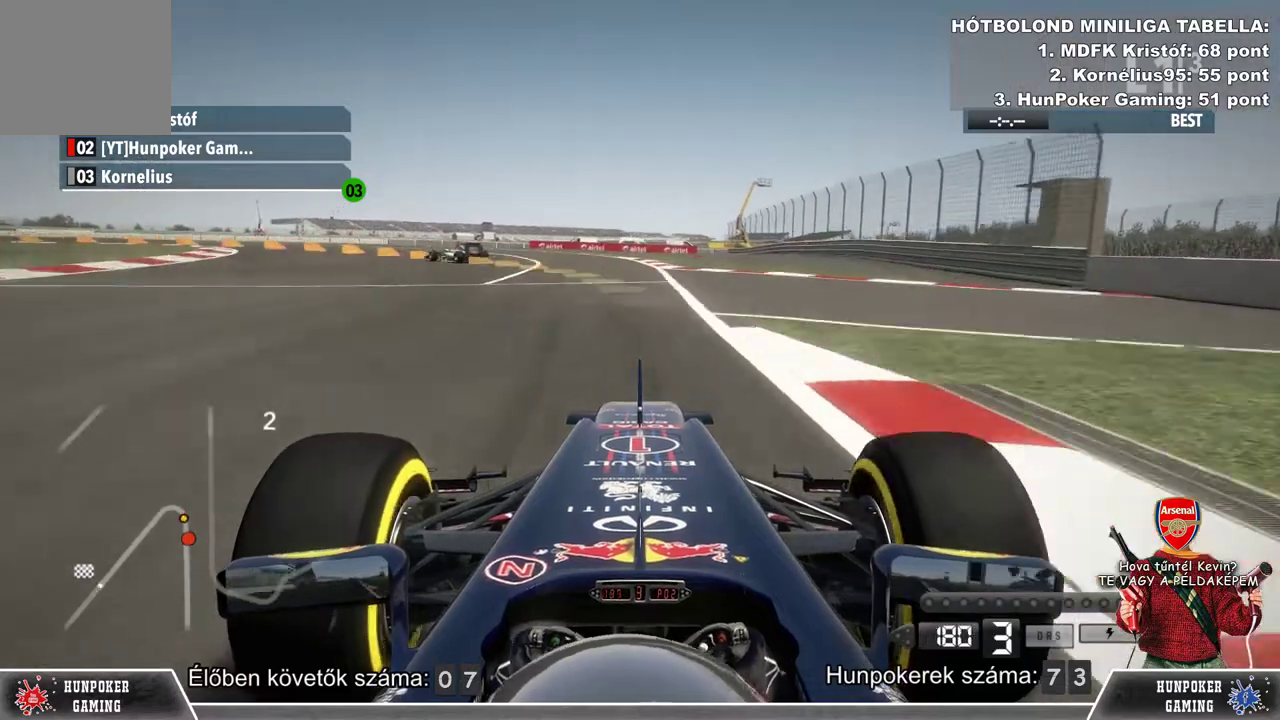
{"buttons": ["L2"], "left_stick": "left", "right_stick": "center", "events": [[133, "left_stick", "left"]]}
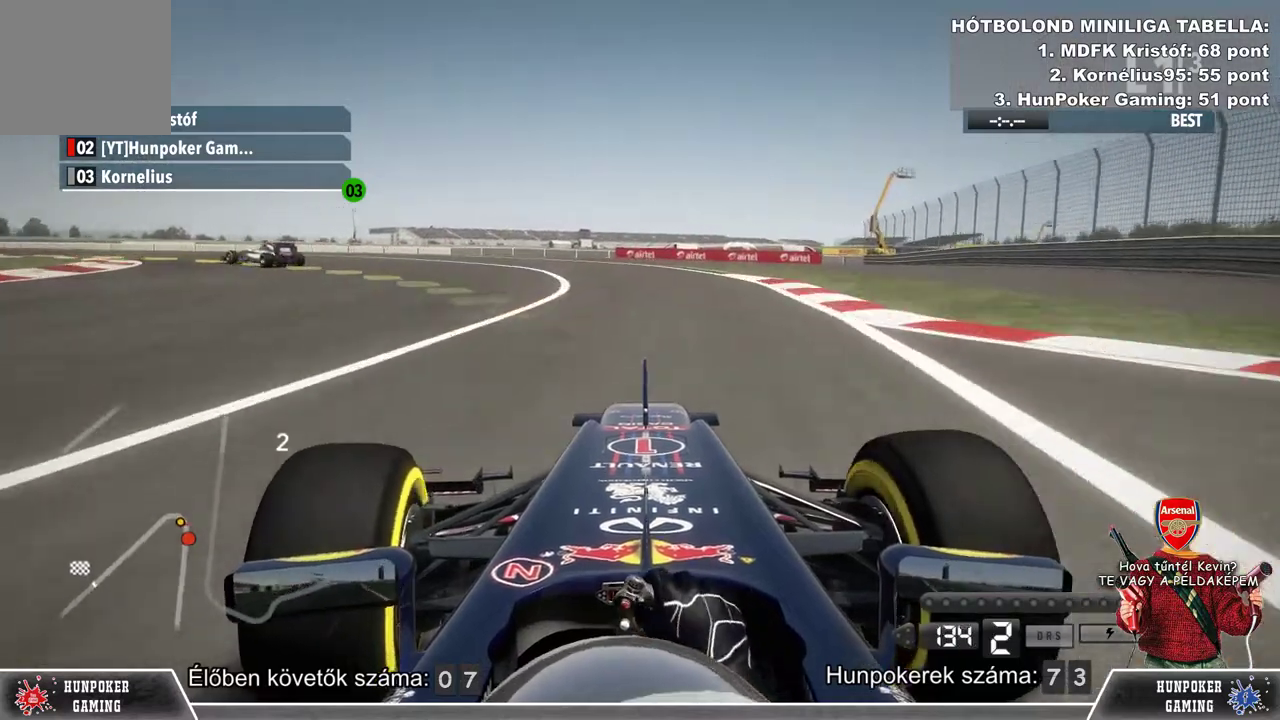
{"buttons": [], "left_stick": "left", "right_stick": "center", "events": [[133, "L2", "up"]]}
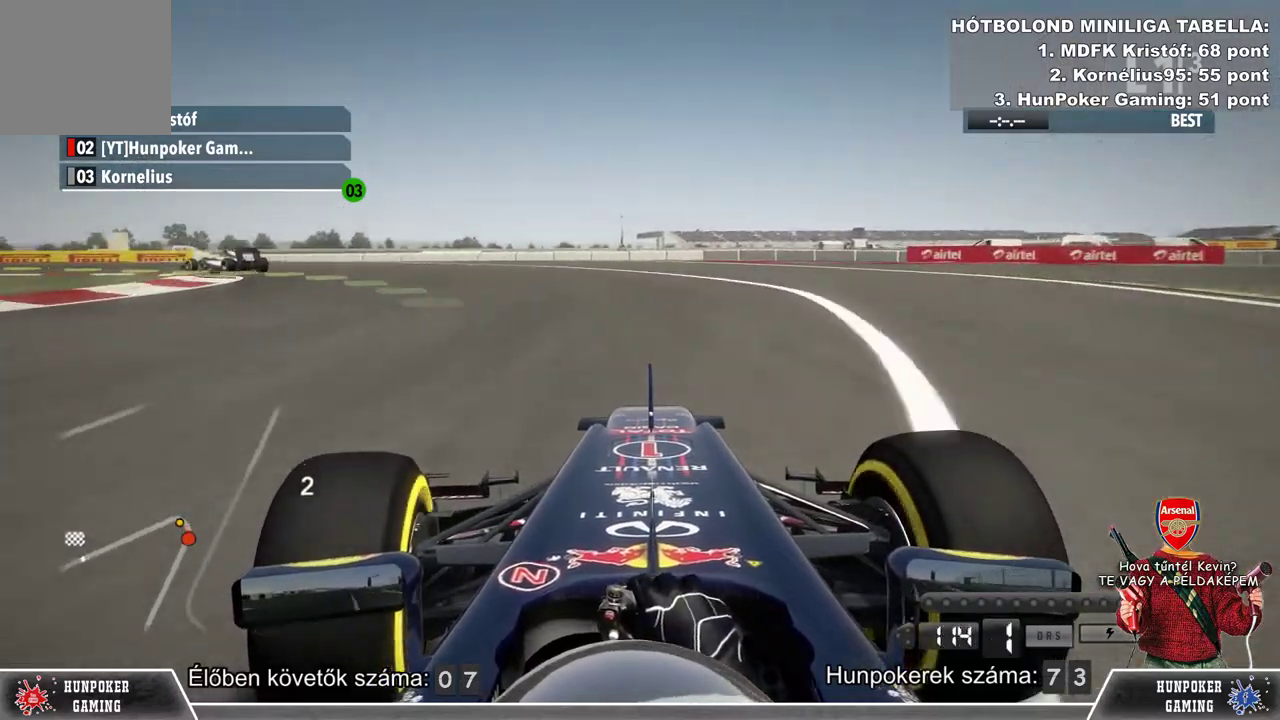
{"buttons": ["R2"], "left_stick": "left", "right_stick": "center", "events": [[233, "R2", "down"]]}
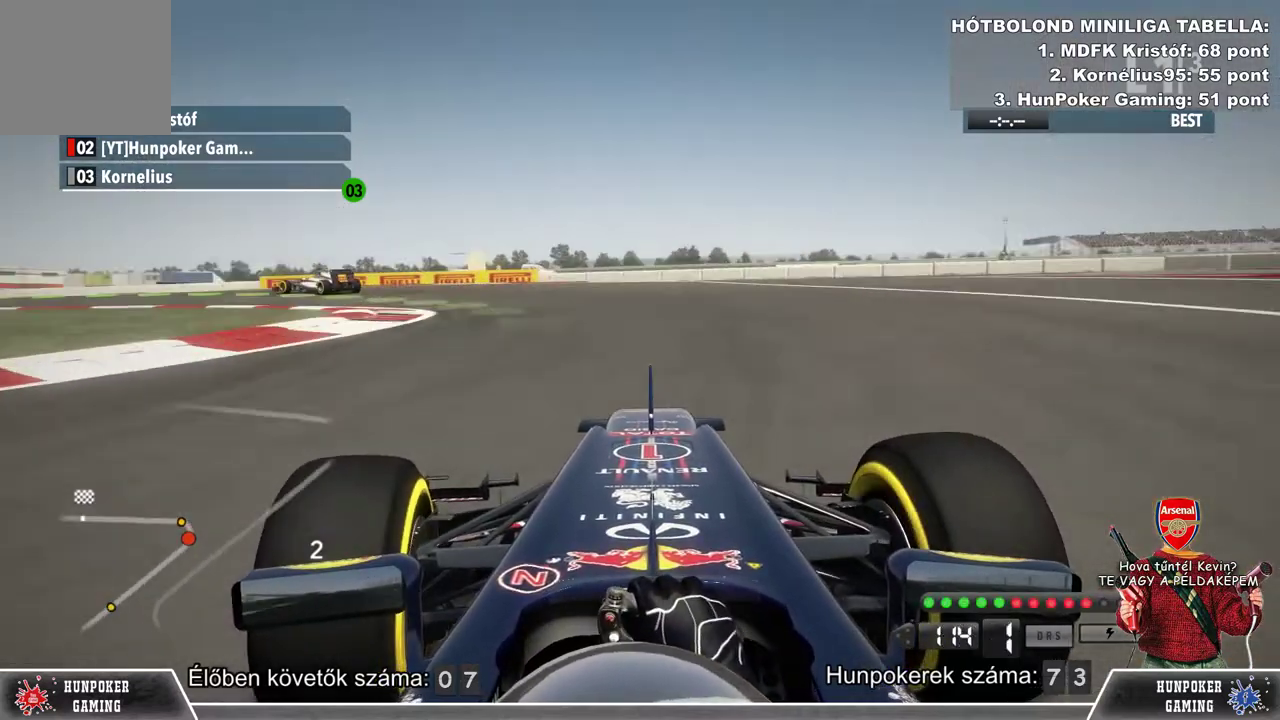
{"buttons": [], "left_stick": "left", "right_stick": "center", "events": [[167, "R2", "up"]]}
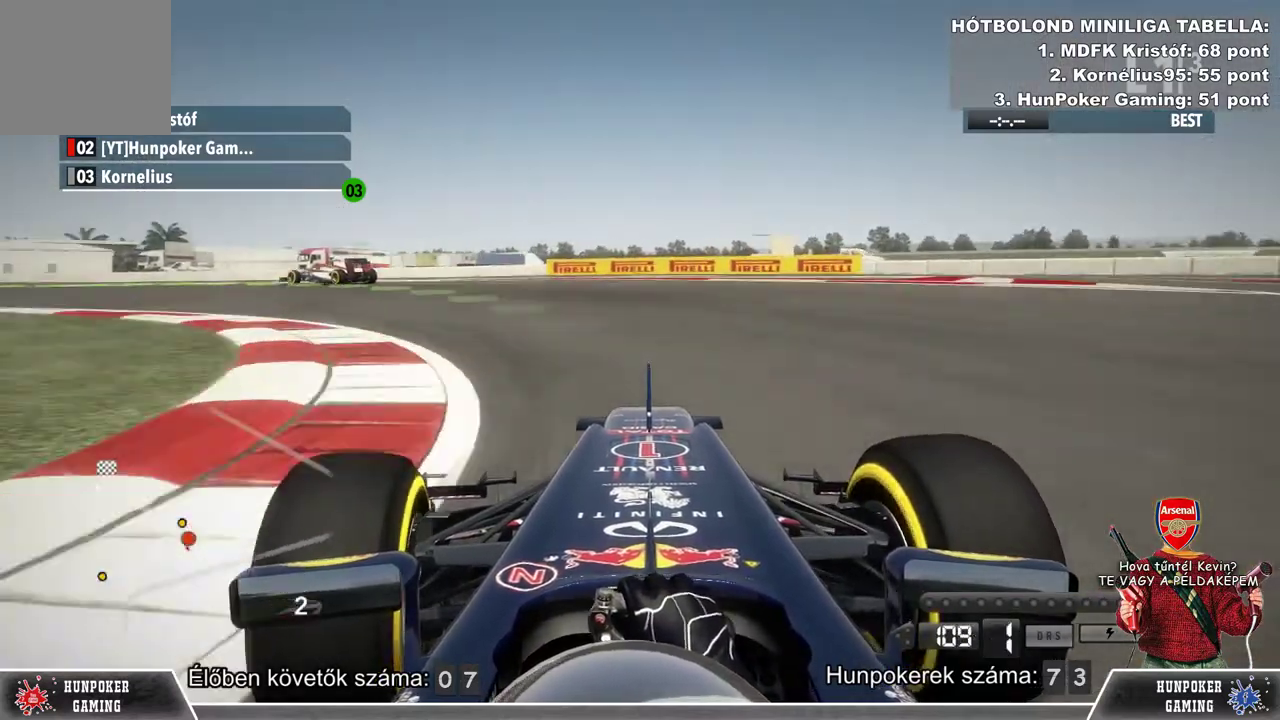
{"buttons": [], "left_stick": "left", "right_stick": "center", "events": [[100, "R2", "down"], [367, "R2", "up"]]}
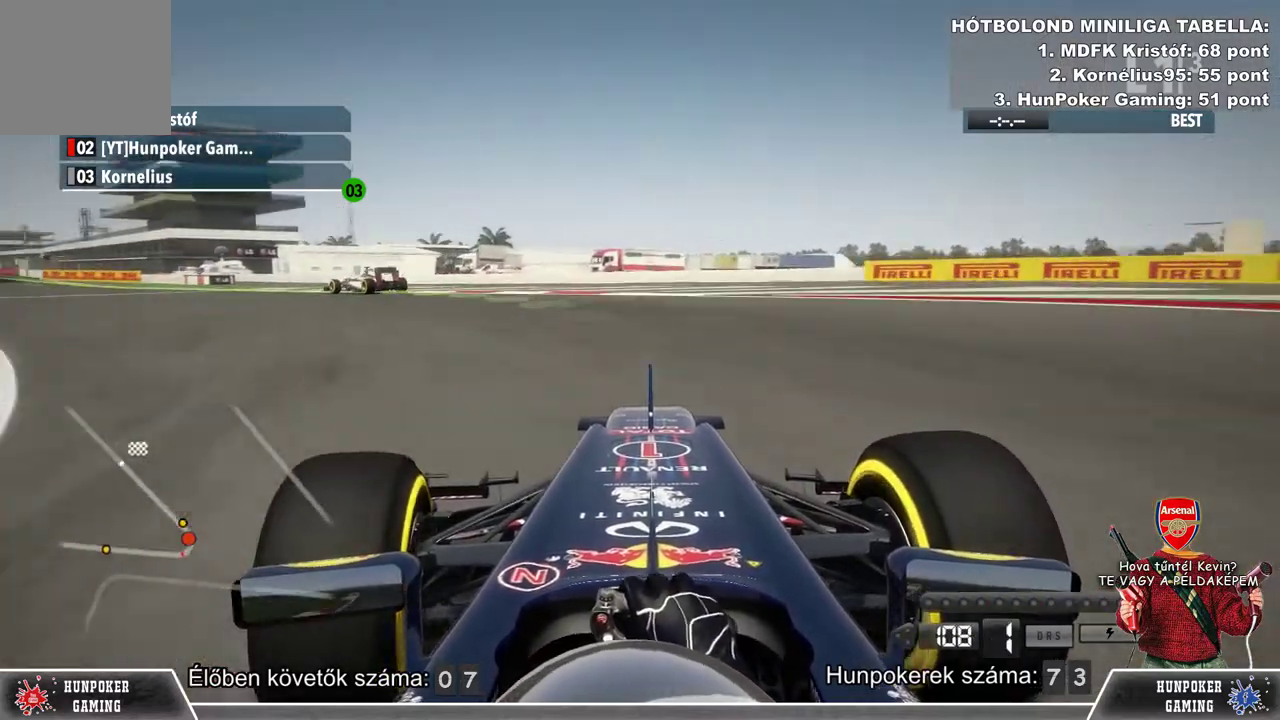
{"buttons": ["R2"], "left_stick": "left", "right_stick": "center", "events": [[200, "R2", "down"]]}
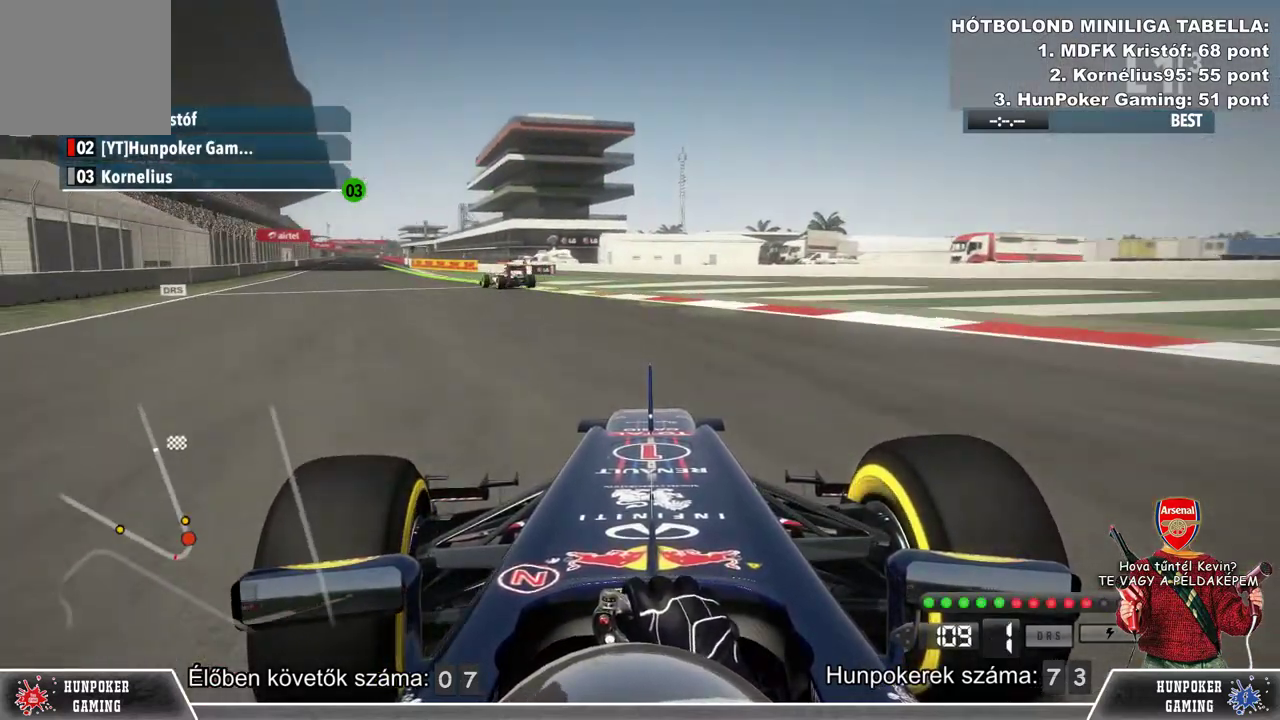
{"buttons": ["R2"], "left_stick": "center", "right_stick": "center", "events": [[133, "left_stick", "center"]]}
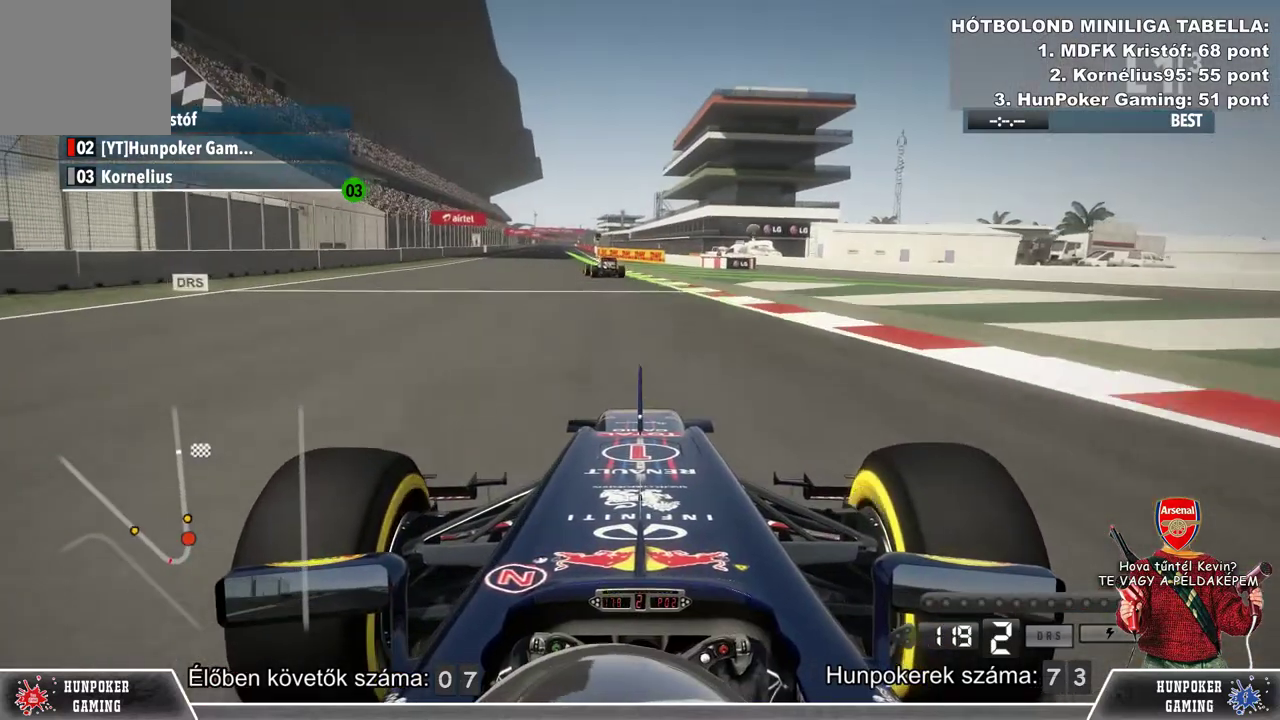
{"buttons": ["R2"], "left_stick": "left", "right_stick": "center", "events": [[233, "left_stick", "left"]]}
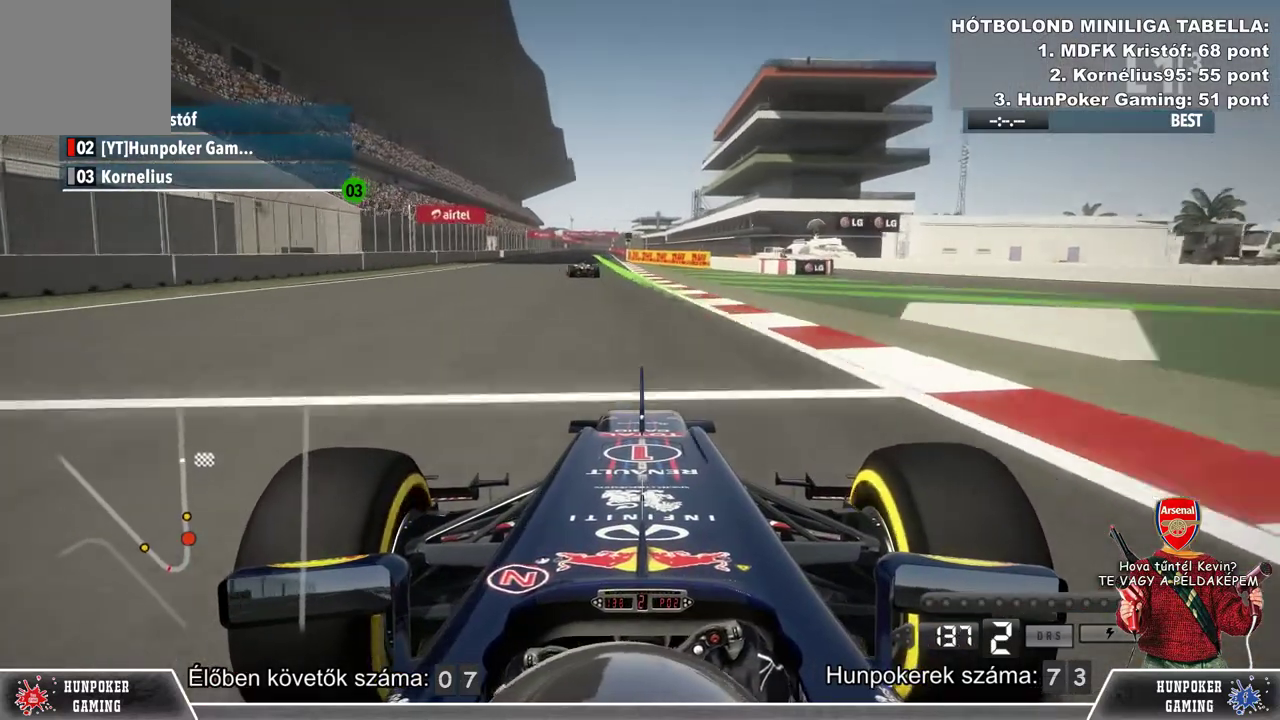
{"buttons": ["R2"], "left_stick": "center", "right_stick": "center", "events": [[200, "left_stick", "center"]]}
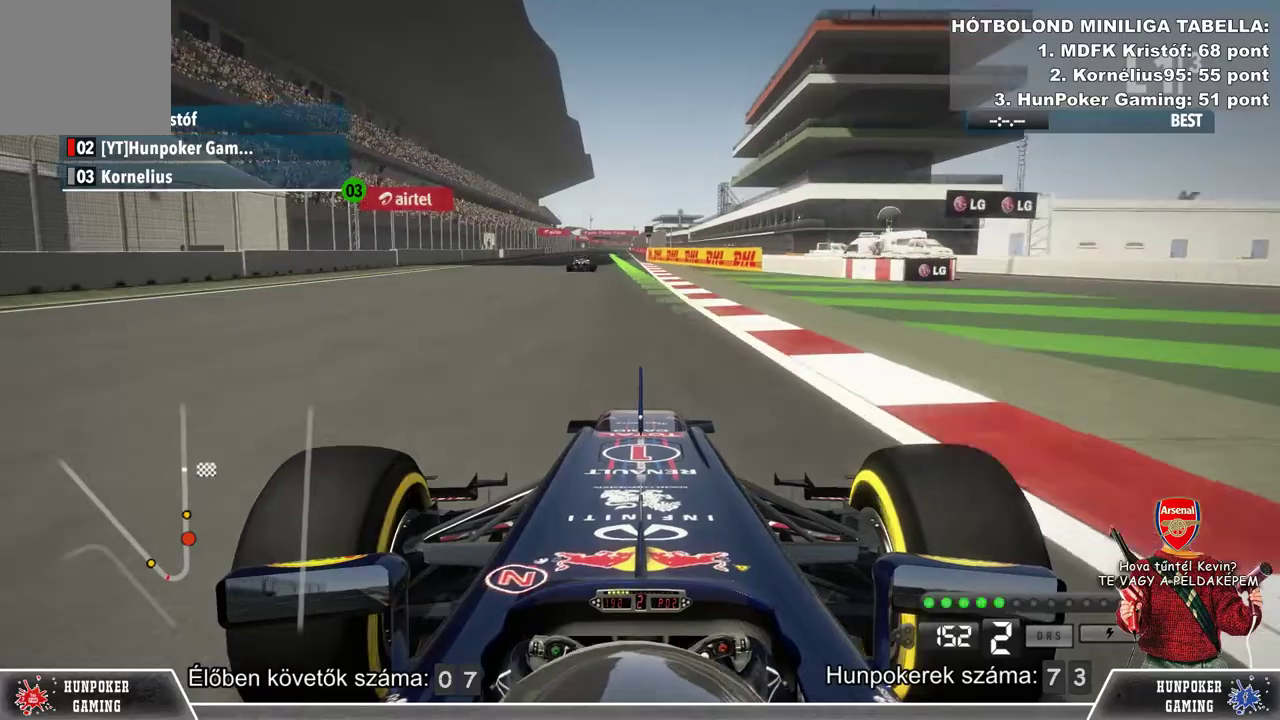
{"buttons": ["R2"], "left_stick": "center", "right_stick": "center", "events": [[33, "left_stick", "left"], [433, "left_stick", "center"]]}
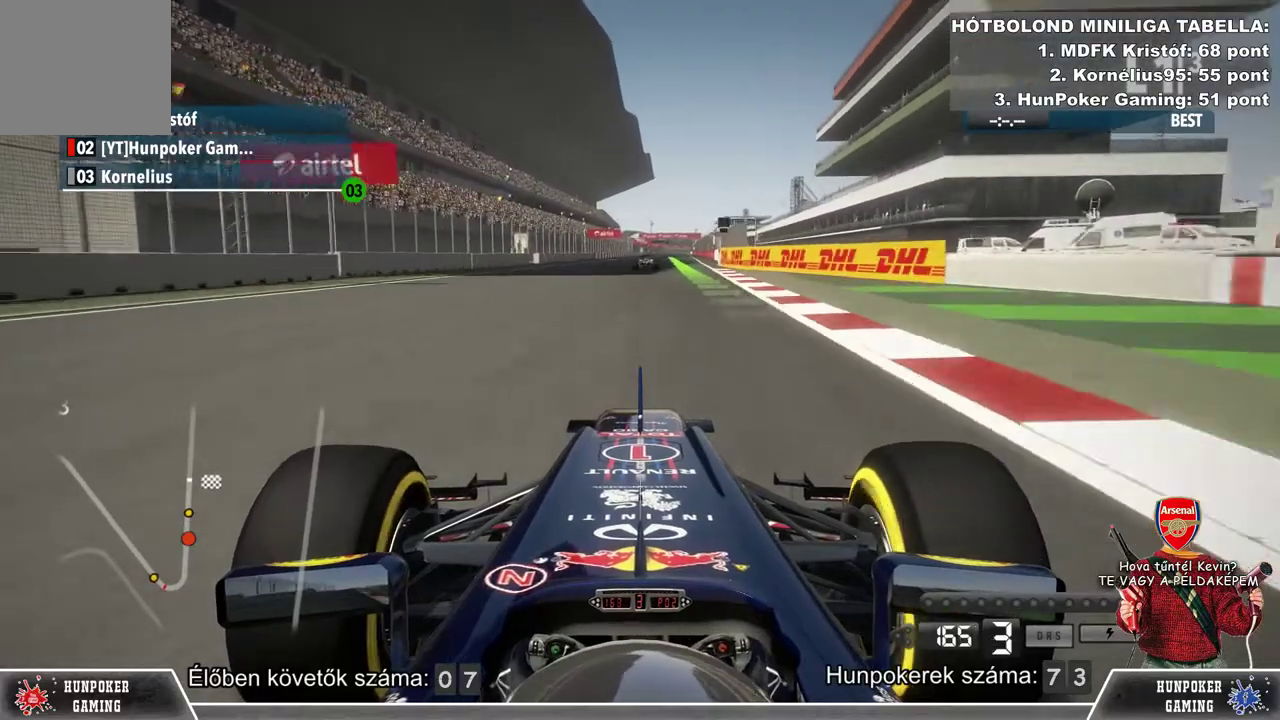
{"buttons": ["R2"], "left_stick": "center", "right_stick": "center", "events": []}
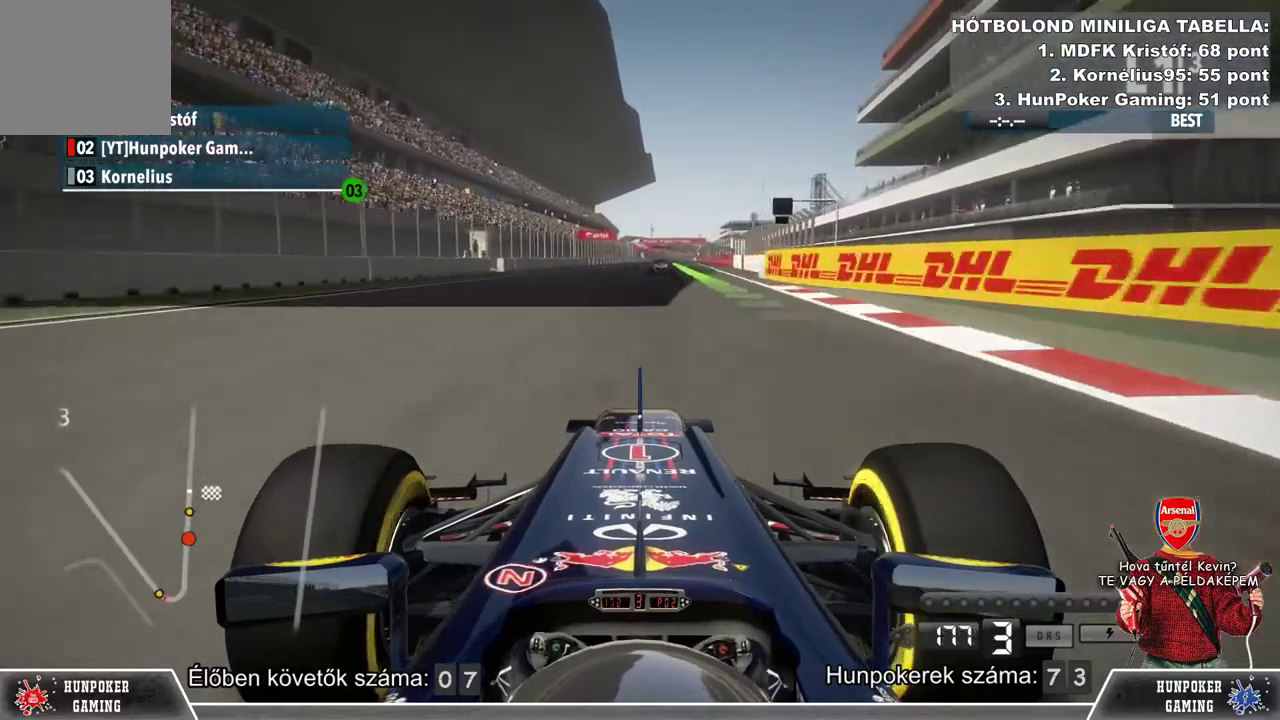
{"buttons": ["R2"], "left_stick": "center", "right_stick": "center", "events": [[167, "left_stick", "right"], [400, "left_stick", "center"]]}
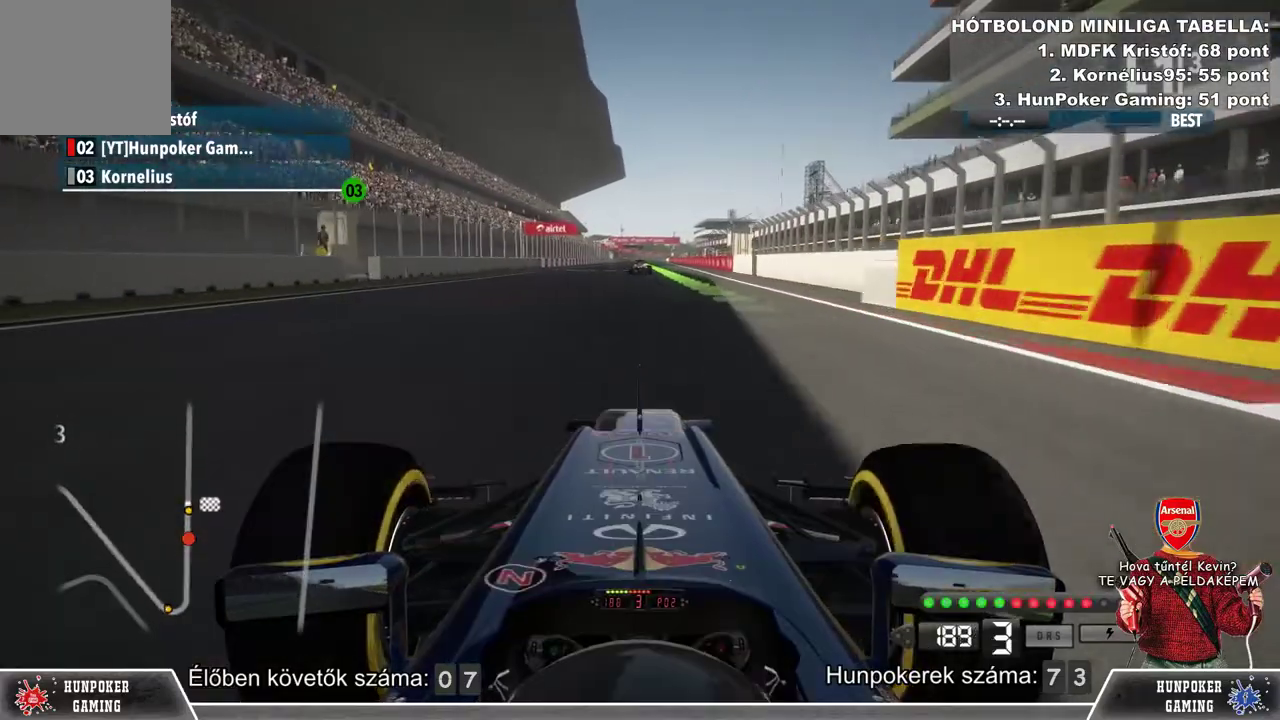
{"buttons": ["R2"], "left_stick": "center", "right_stick": "center", "events": []}
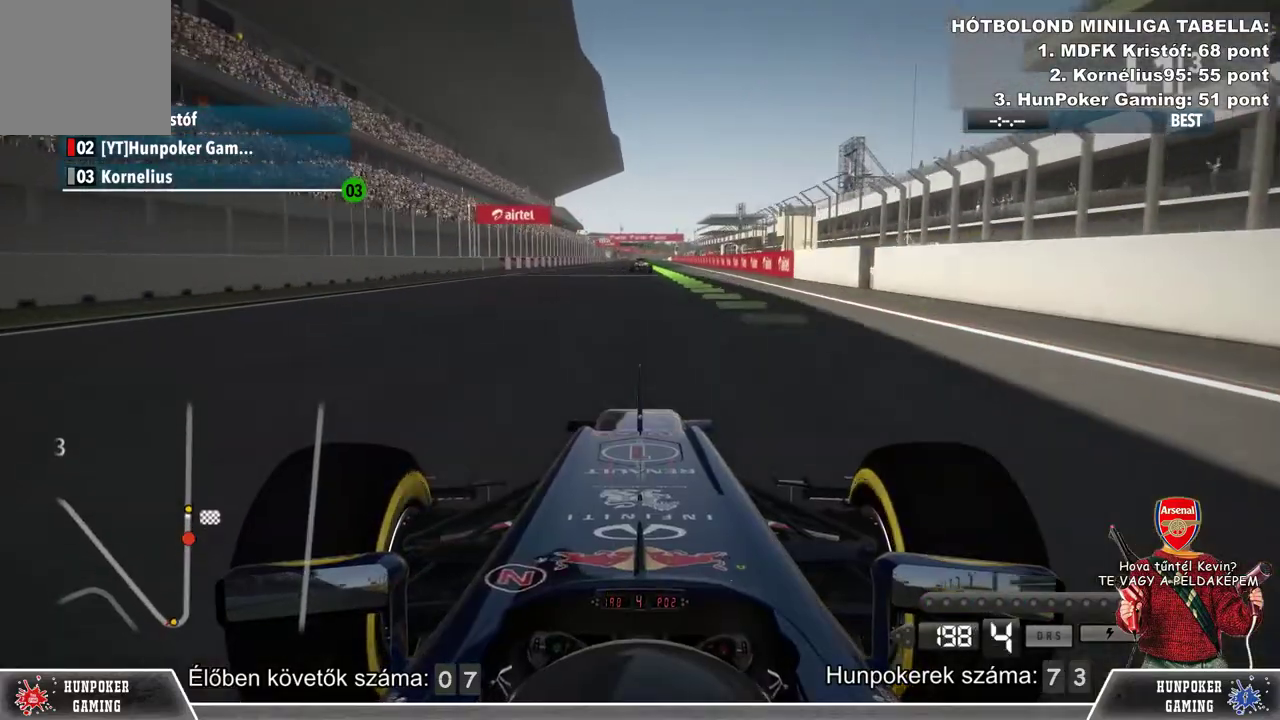
{"buttons": ["R2"], "left_stick": "center", "right_stick": "center", "events": []}
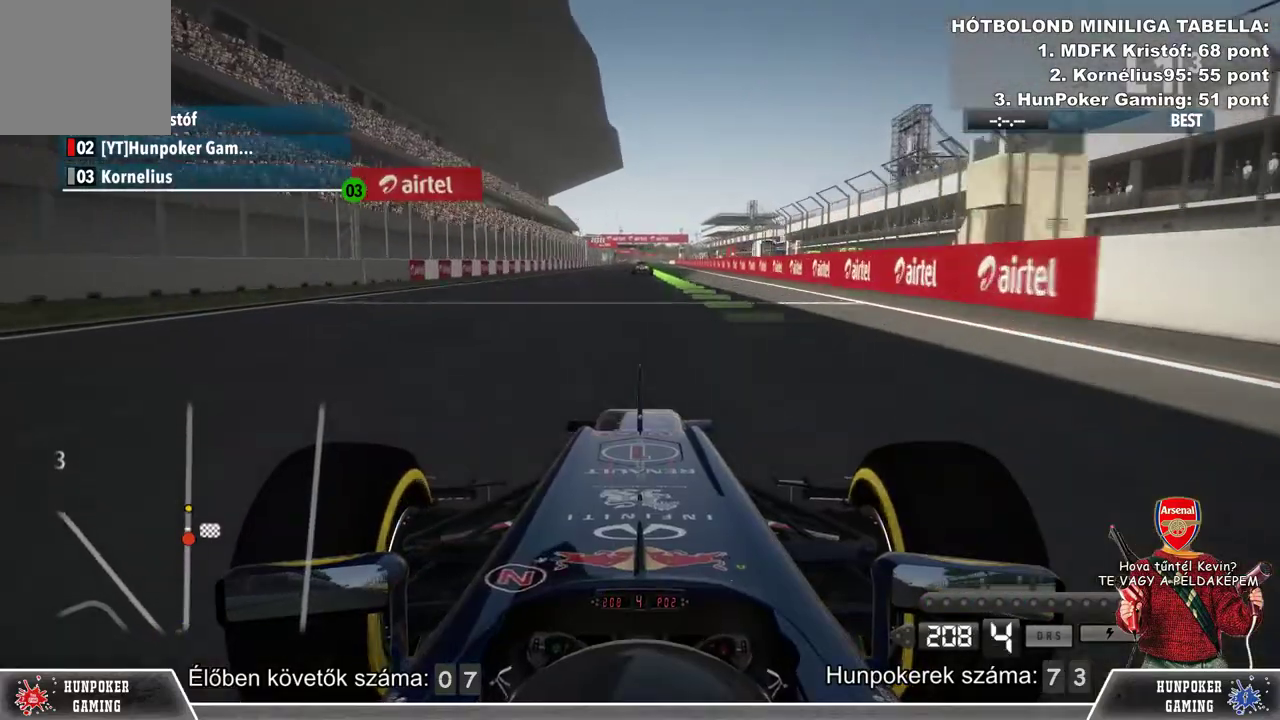
{"buttons": ["R2"], "left_stick": "center", "right_stick": "center", "events": []}
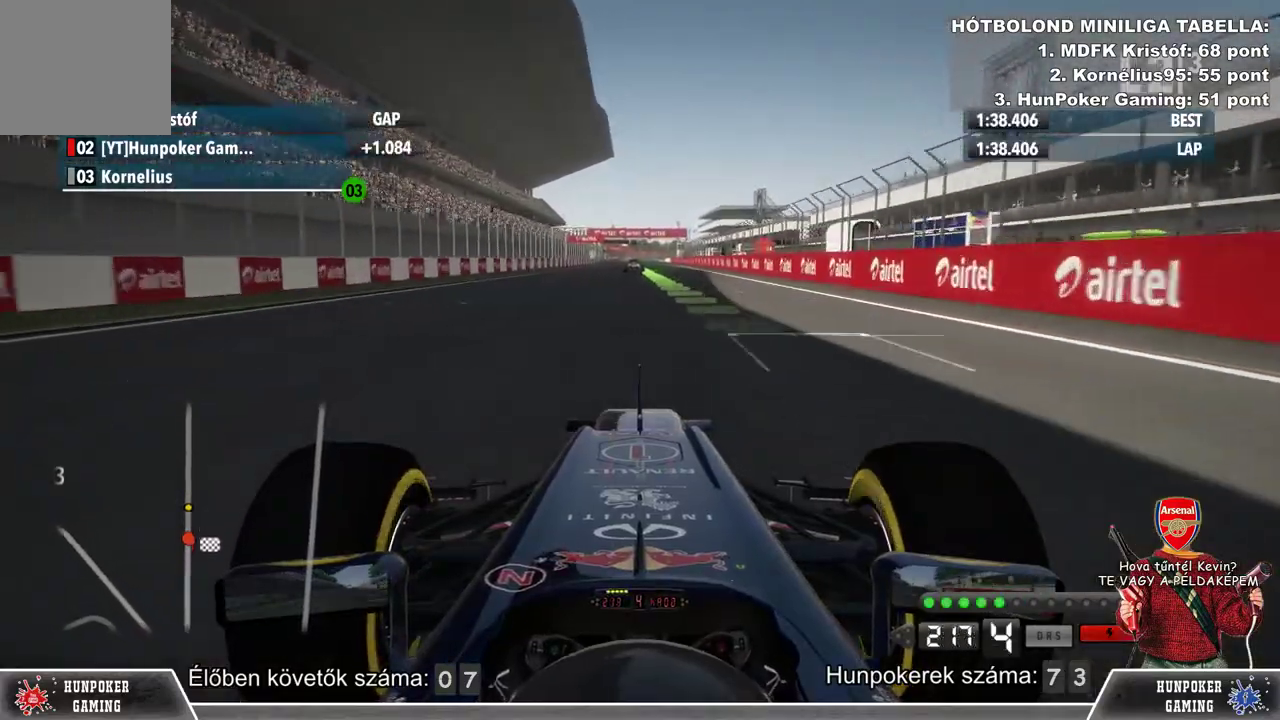
{"buttons": ["R2"], "left_stick": "center", "right_stick": "center", "events": []}
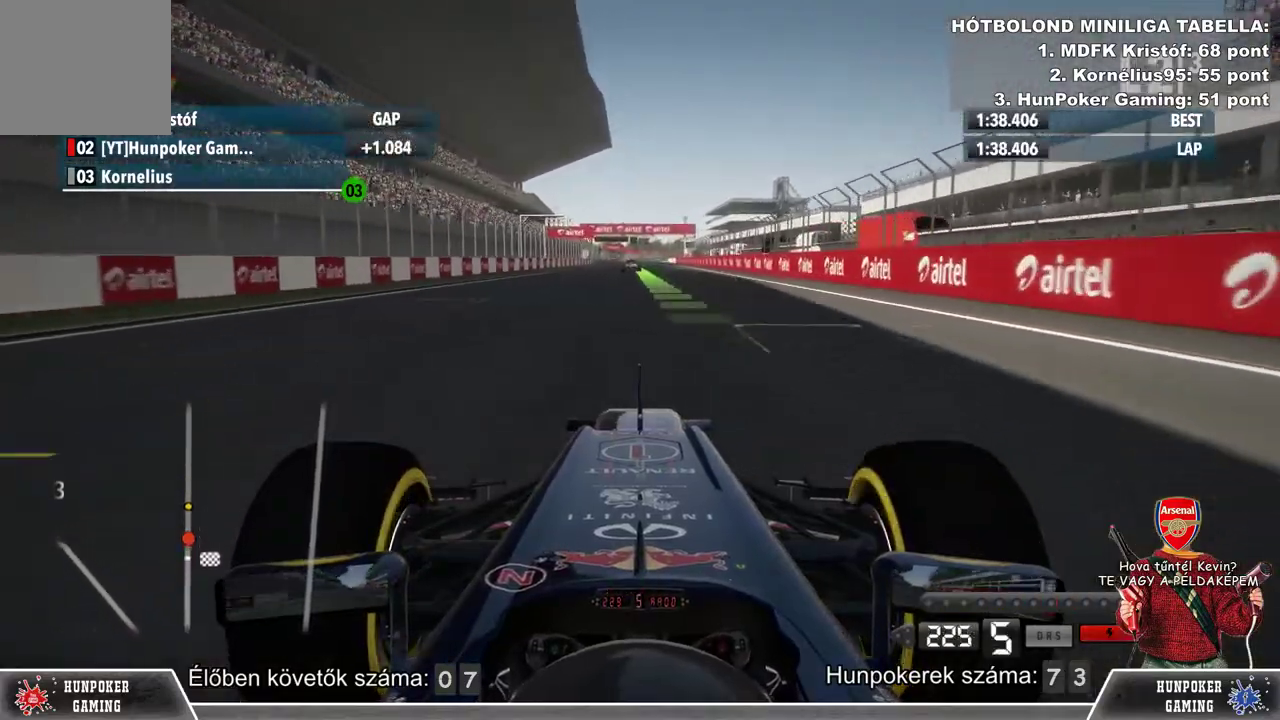
{"buttons": ["L1", "R2"], "left_stick": "center", "right_stick": "center", "events": [[467, "L1", "down"]]}
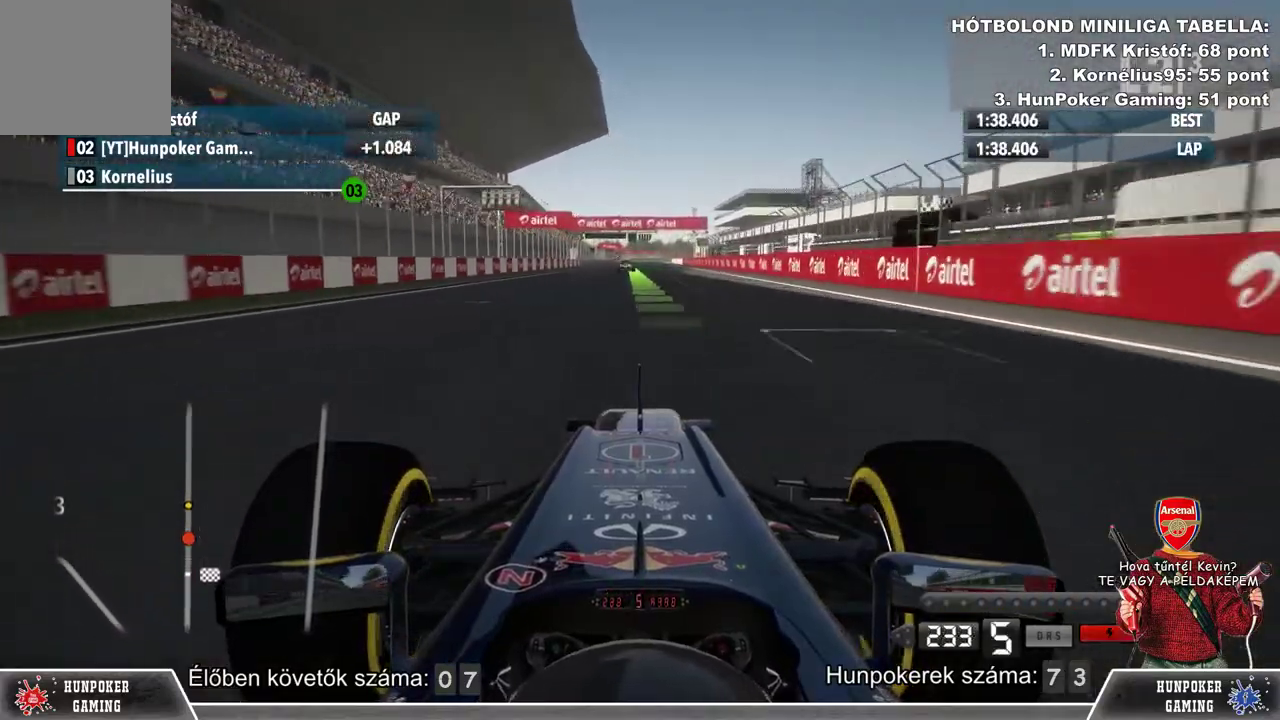
{"buttons": ["L1", "R2"], "left_stick": "center", "right_stick": "center", "events": []}
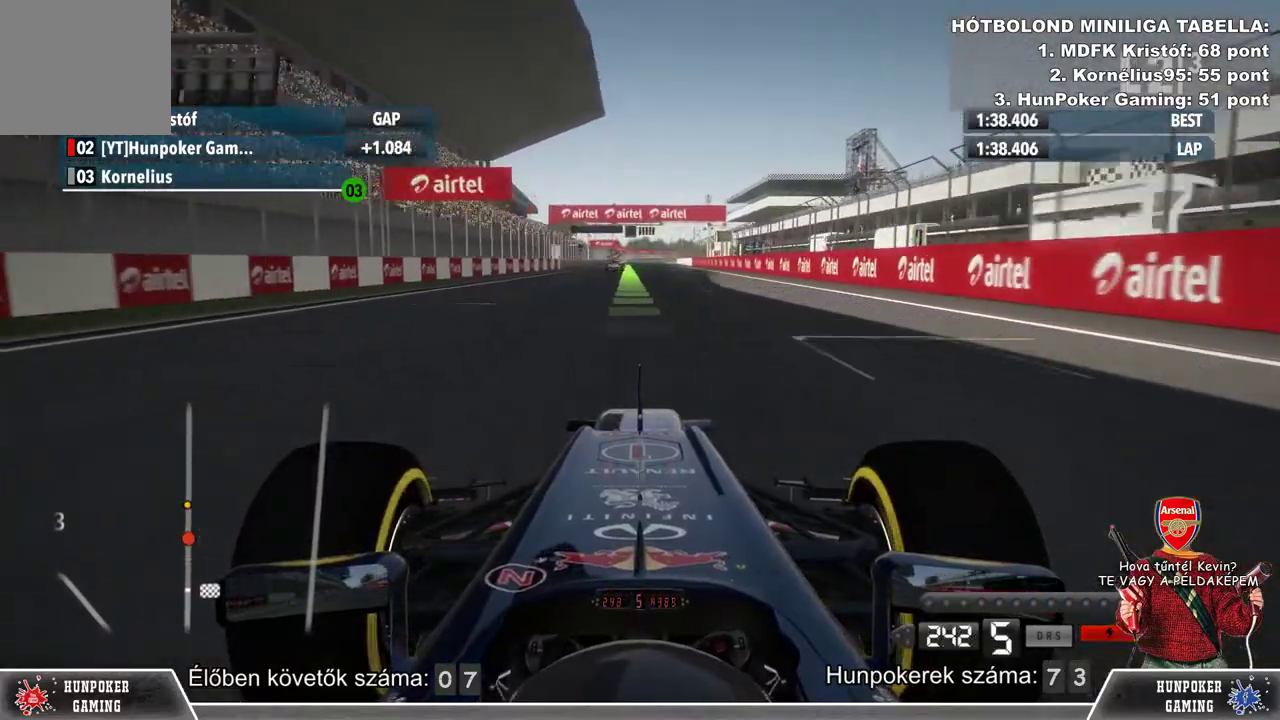
{"buttons": ["L1", "R2"], "left_stick": "center", "right_stick": "center", "events": [[167, "left_stick", "left"], [300, "left_stick", "center"]]}
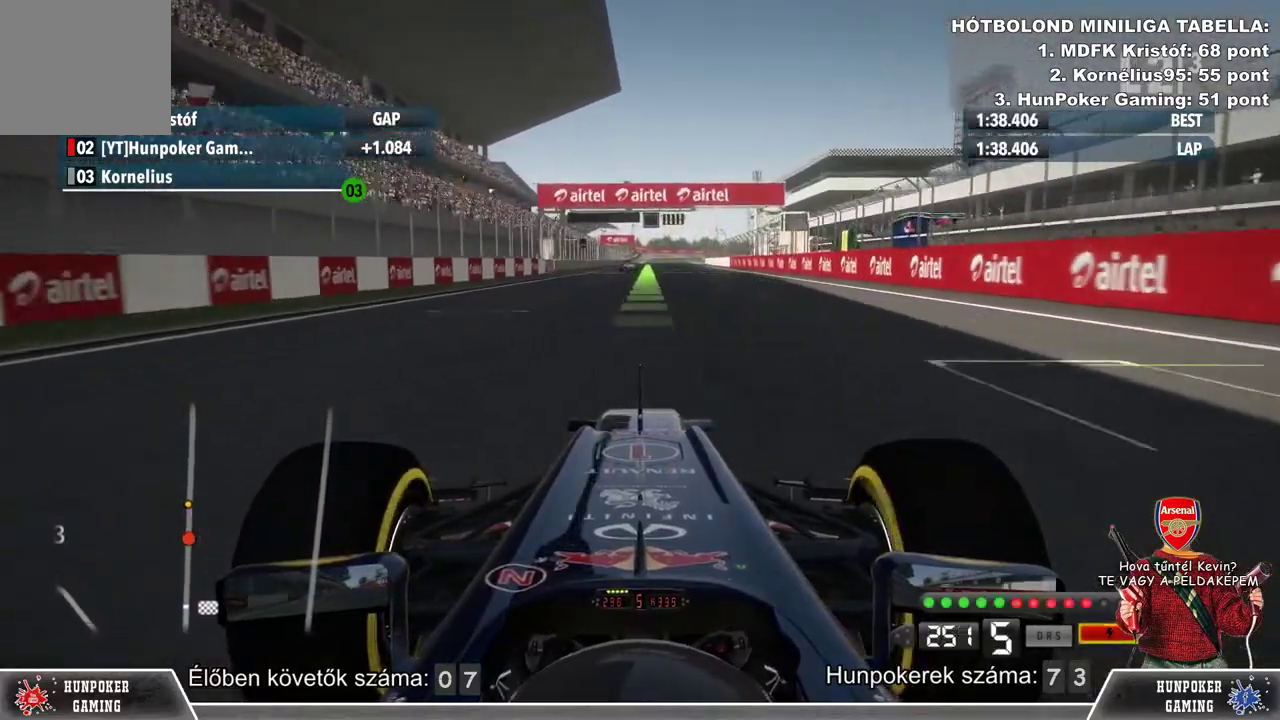
{"buttons": ["R2"], "left_stick": "center", "right_stick": "center", "events": [[133, "L1", "up"]]}
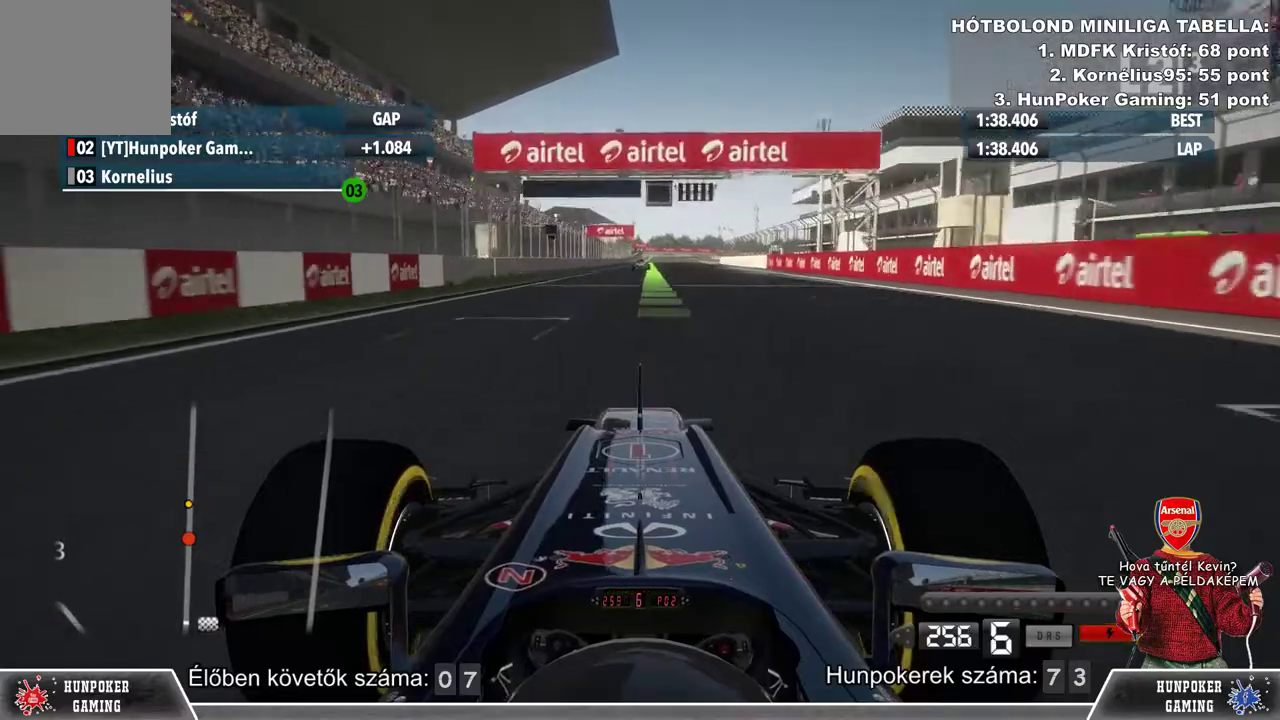
{"buttons": ["R2"], "left_stick": "center", "right_stick": "center", "events": [[200, "L1", "down"], [400, "L1", "up"]]}
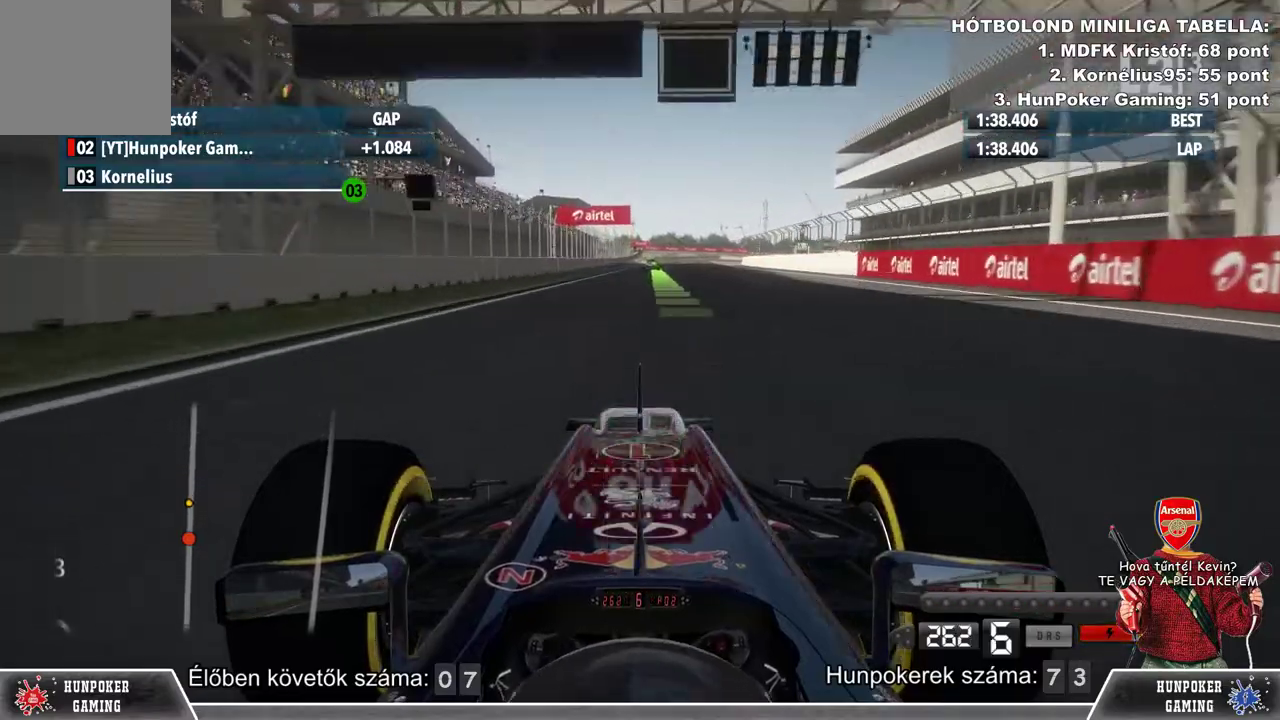
{"buttons": ["L1", "R2"], "left_stick": "center", "right_stick": "center", "events": [[167, "L1", "down"], [367, "L1", "up"], [467, "L1", "down"]]}
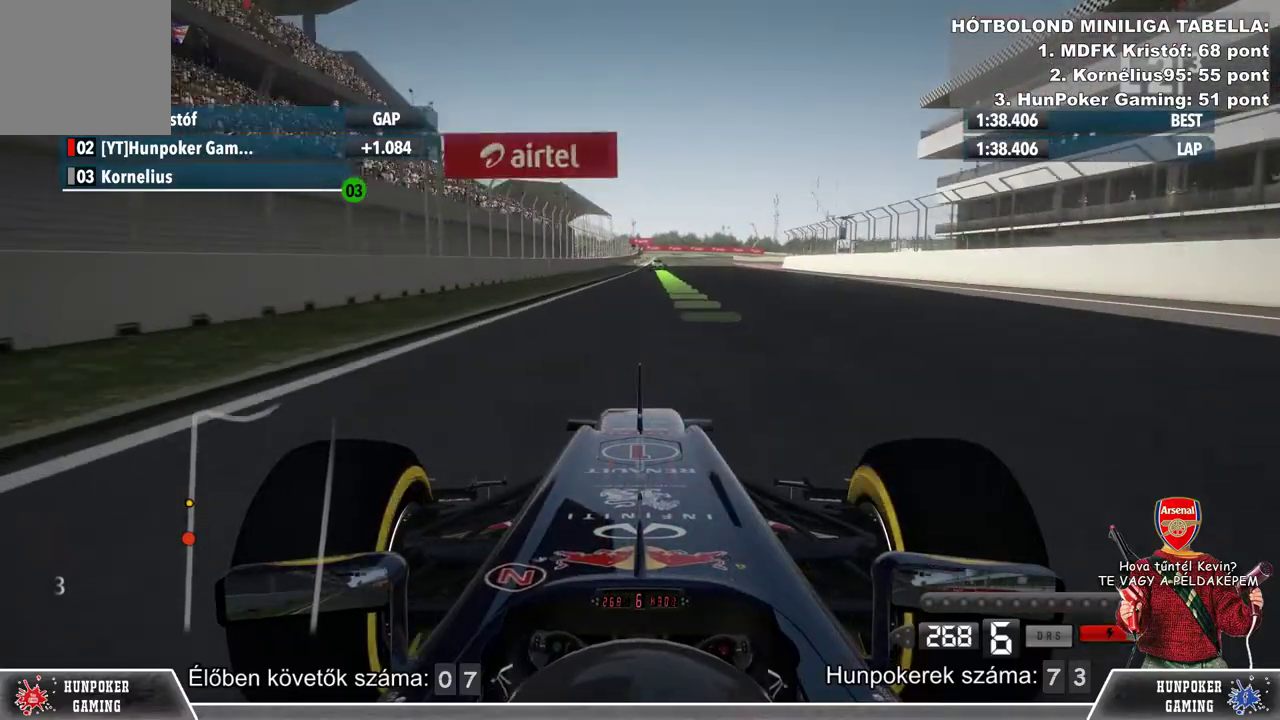
{"buttons": ["R2"], "left_stick": "center", "right_stick": "center", "events": [[133, "L1", "up"], [233, "left_stick", "right"], [333, "left_stick", "center"]]}
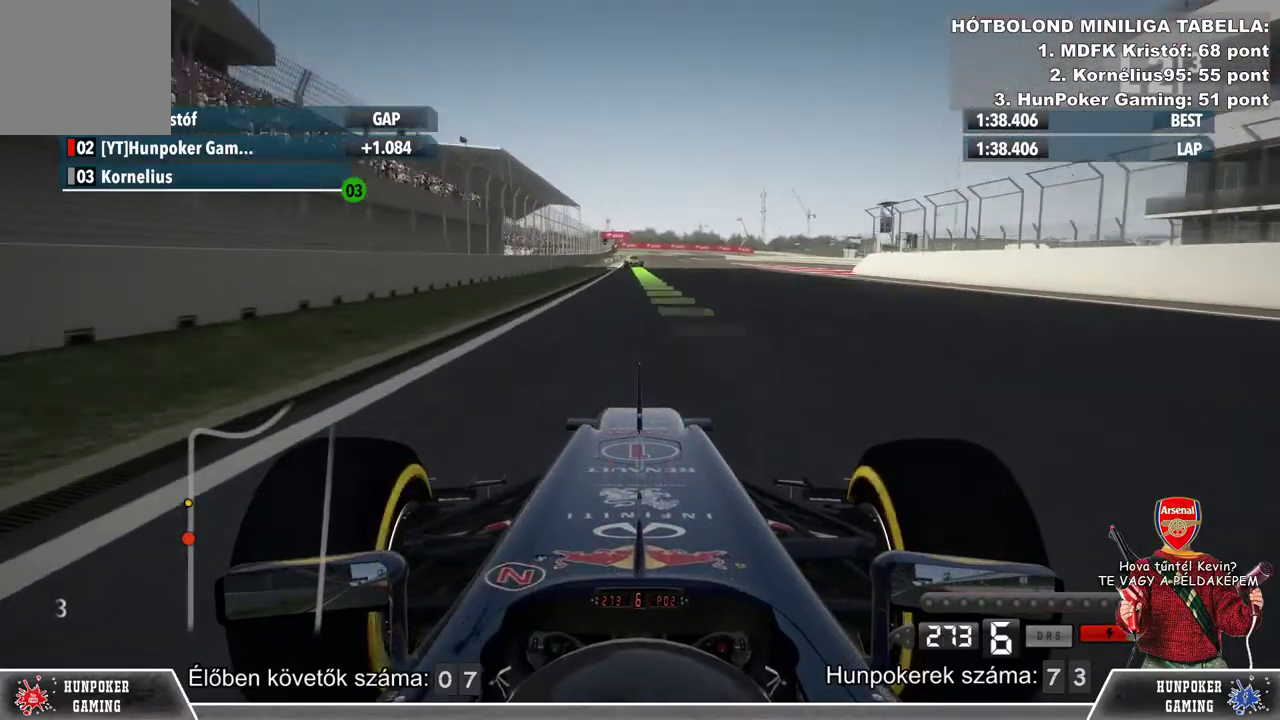
{"buttons": ["R2"], "left_stick": "center", "right_stick": "center", "events": [[133, "L1", "down"], [367, "left_stick", "left"], [467, "L1", "up"], [467, "left_stick", "center"]]}
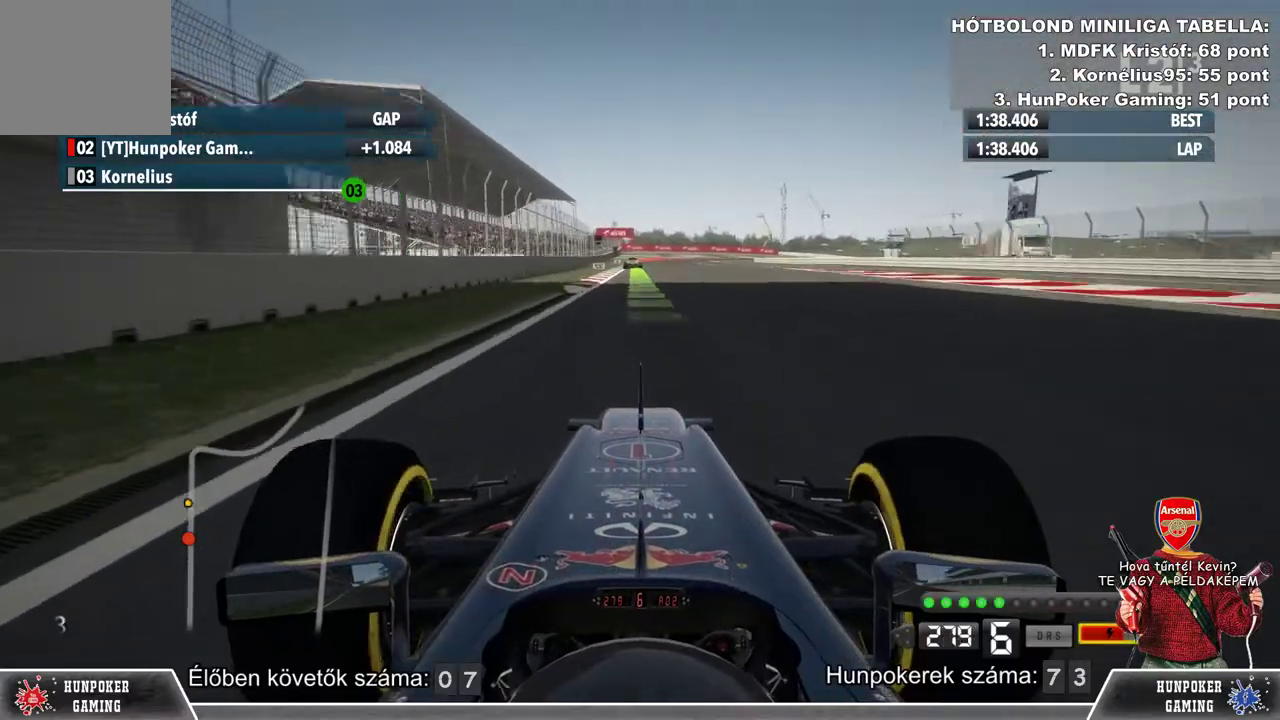
{"buttons": ["R2"], "left_stick": "center", "right_stick": "center", "events": []}
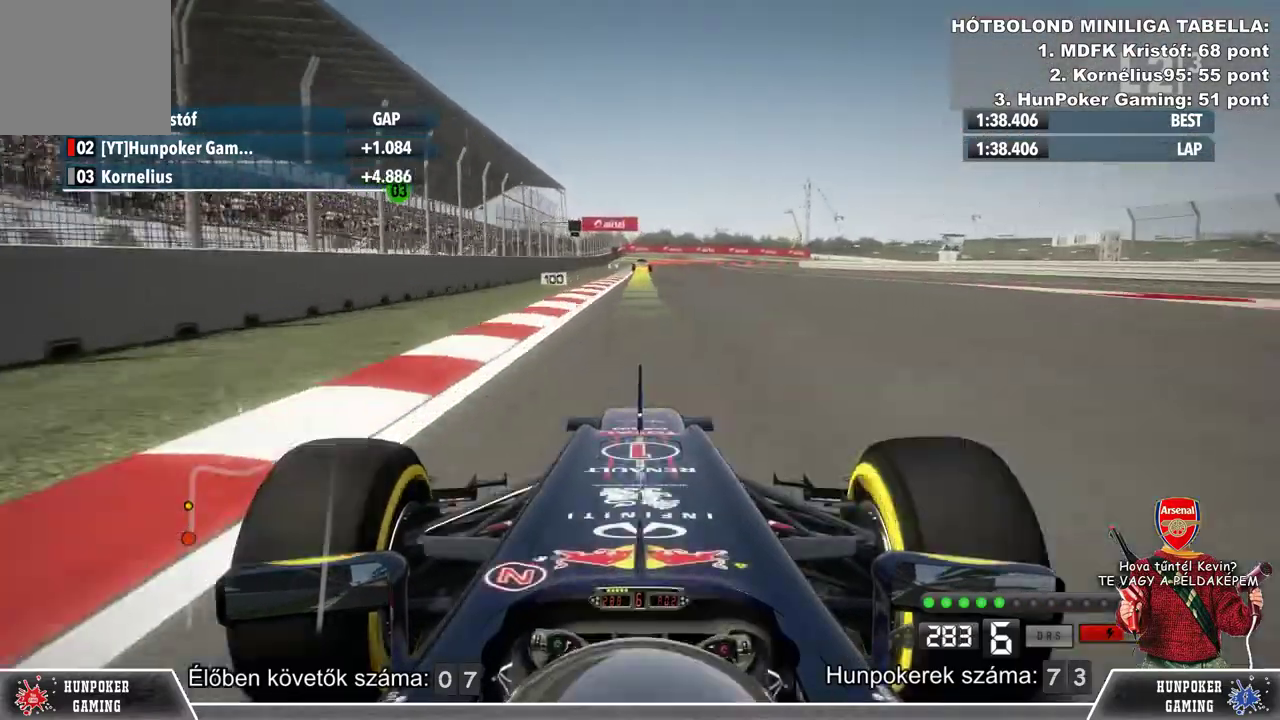
{"buttons": [], "left_stick": "center", "right_stick": "center", "events": [[233, "L2", "down"], [267, "R2", "up"], [467, "L2", "up"]]}
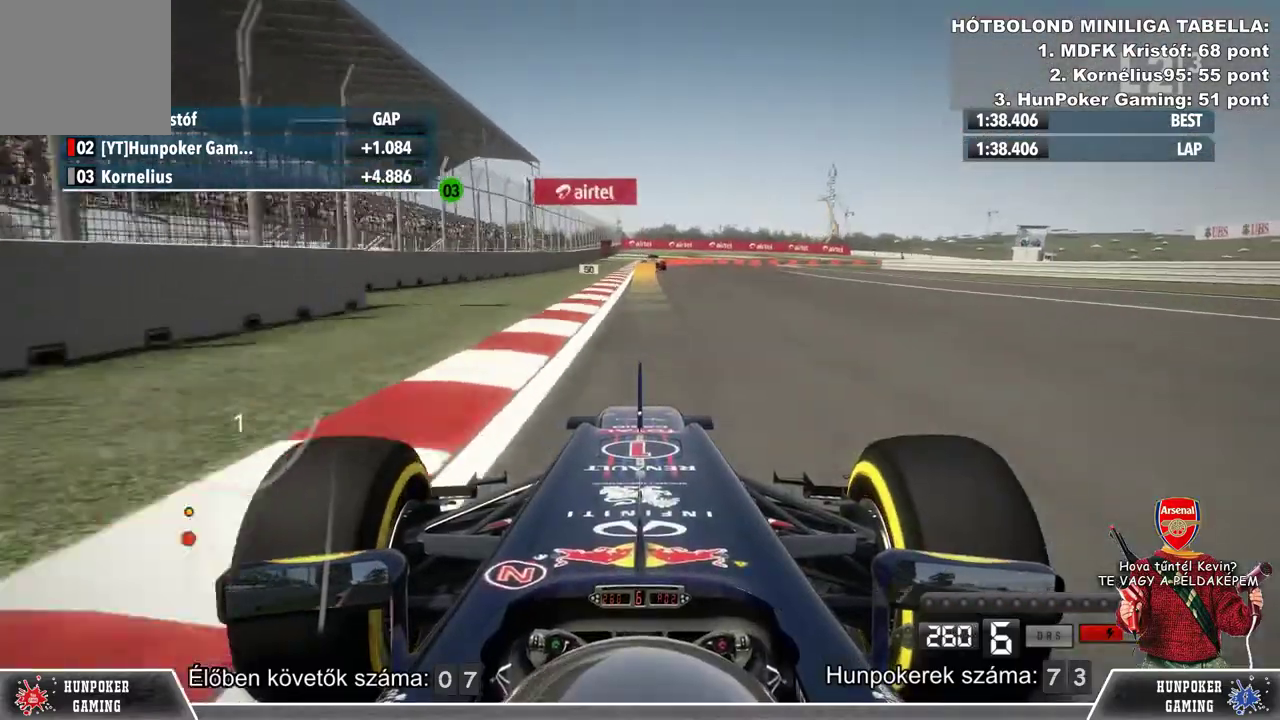
{"buttons": ["L2"], "left_stick": "center", "right_stick": "center", "events": [[133, "L2", "down"]]}
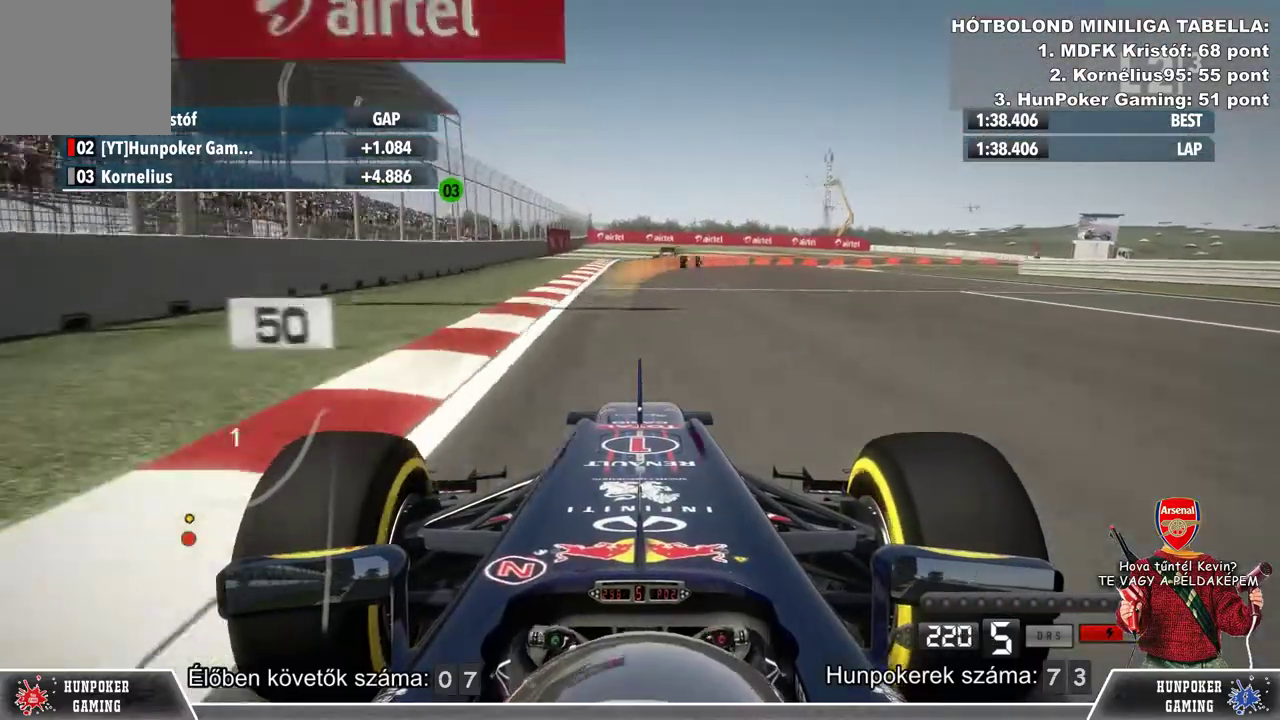
{"buttons": ["L2"], "left_stick": "right", "right_stick": "center", "events": [[333, "left_stick", "right"]]}
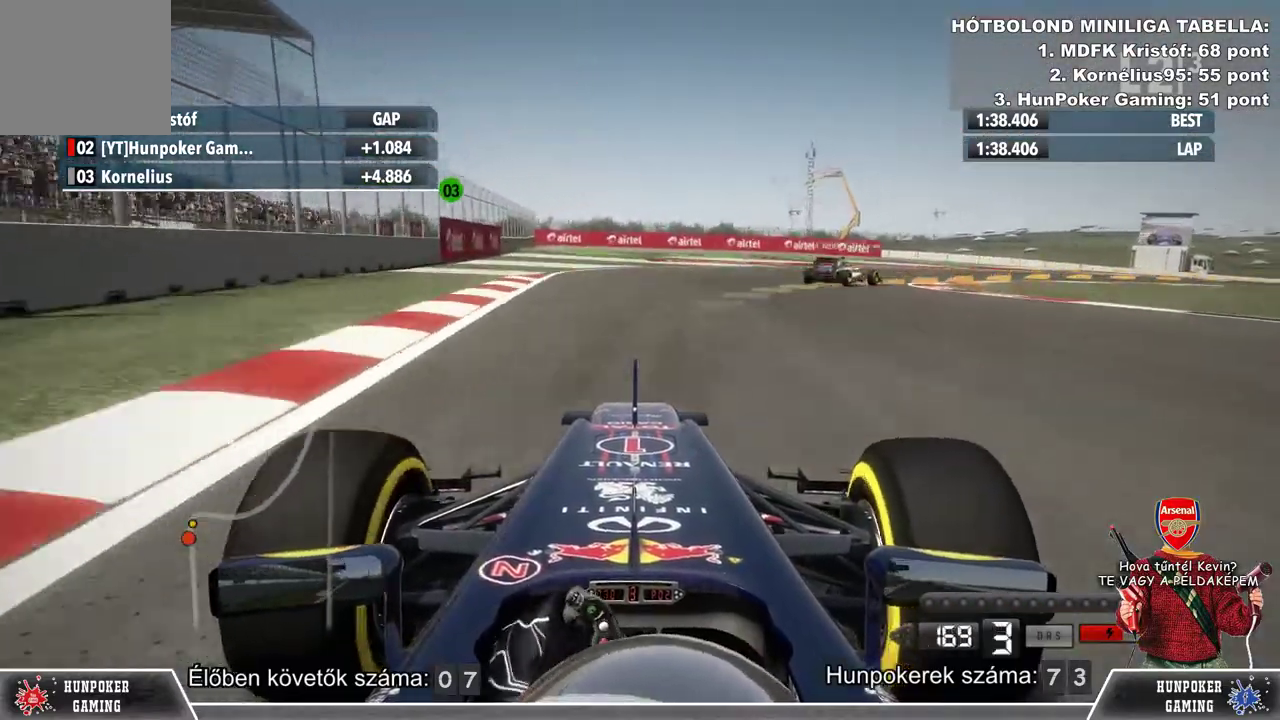
{"buttons": ["L2"], "left_stick": "right", "right_stick": "center", "events": [[233, "L2", "up"], [333, "L2", "down"]]}